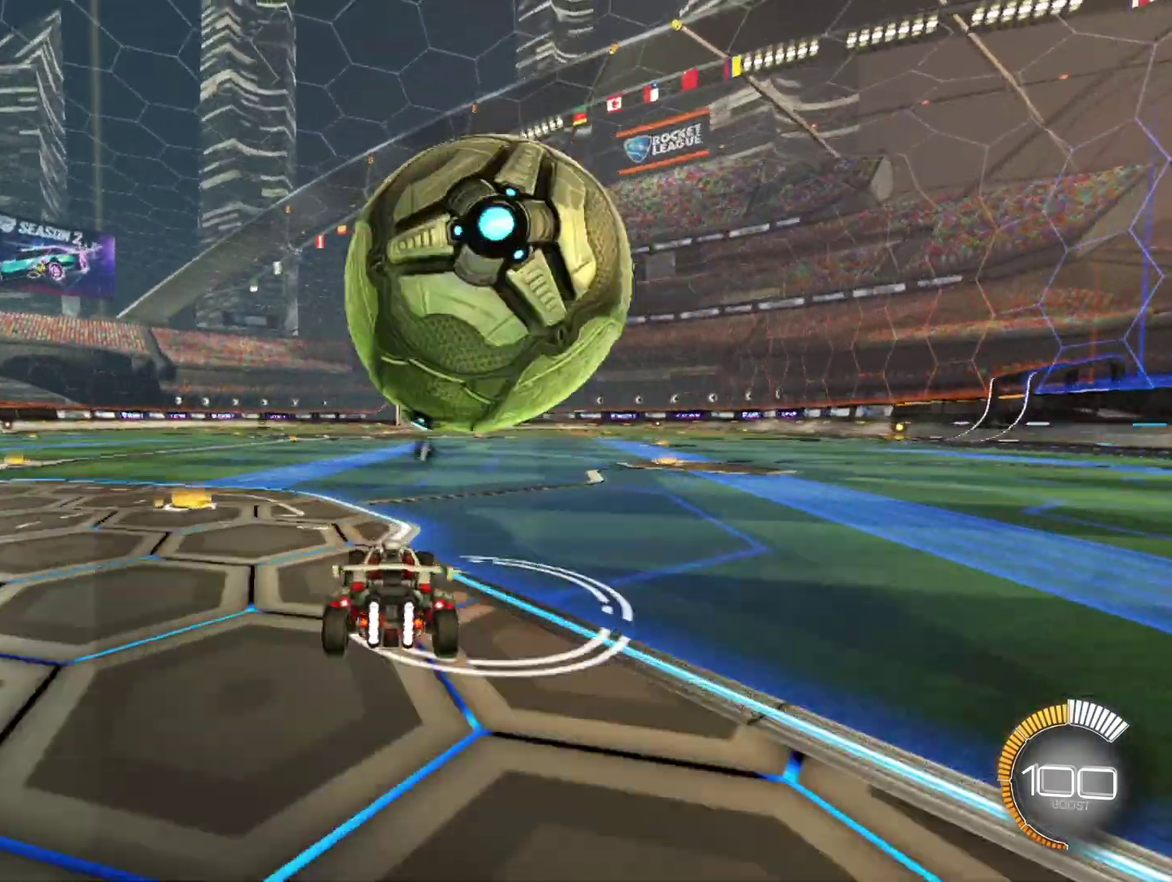
Gameplay with a controller (Xbox layout); each line is a JSON object with the inputs held at the frame after it. "events" lists button and stick changes between this image and that frame as [ms after this image, input, new state], when the widget could be followed in between. Not read: R3 right_stick.
{"buttons": ["R2"], "left_stick": "left", "events": [[83, "left_stick", "center"], [292, "R2", "down"], [292, "left_stick", "left"]]}
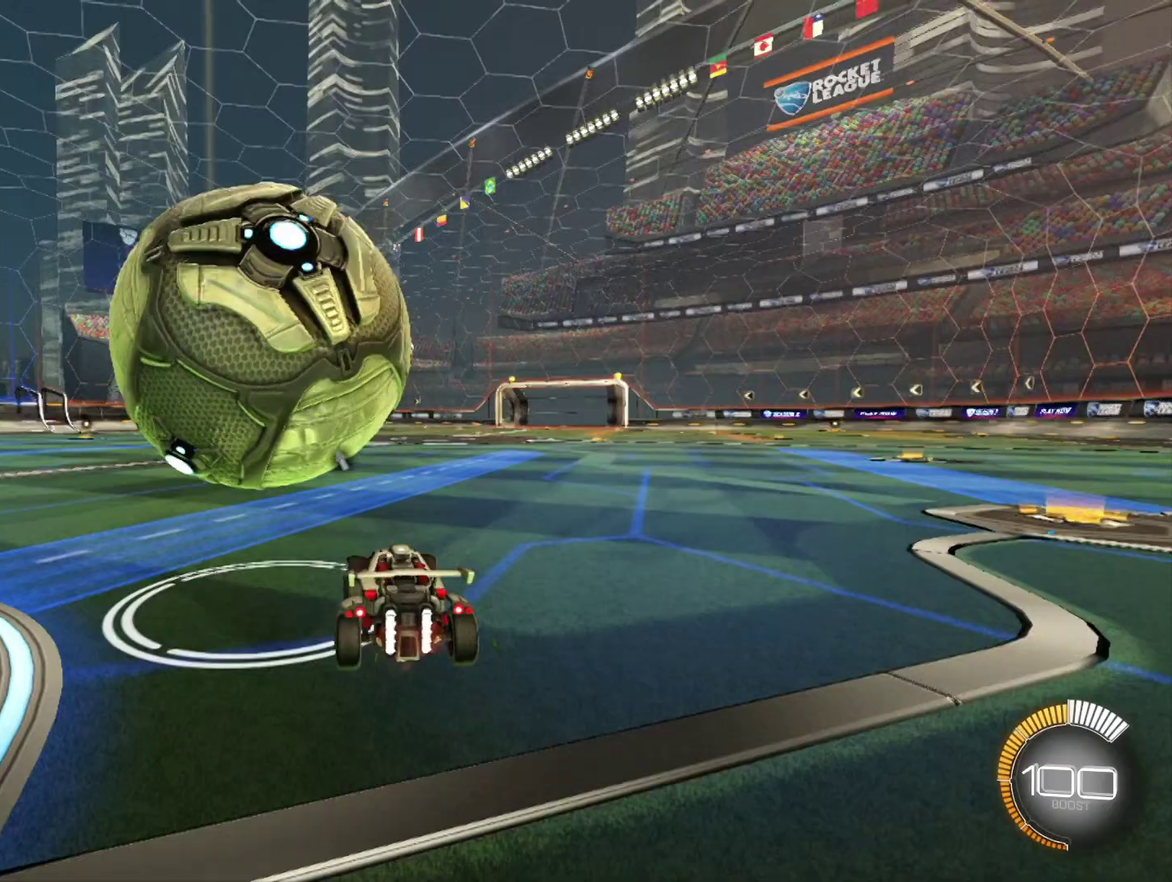
{"buttons": ["R2"], "left_stick": "center", "events": [[83, "R1", "down"], [125, "left_stick", "center"], [250, "left_stick", "right"], [417, "left_stick", "center"], [500, "R1", "up"]]}
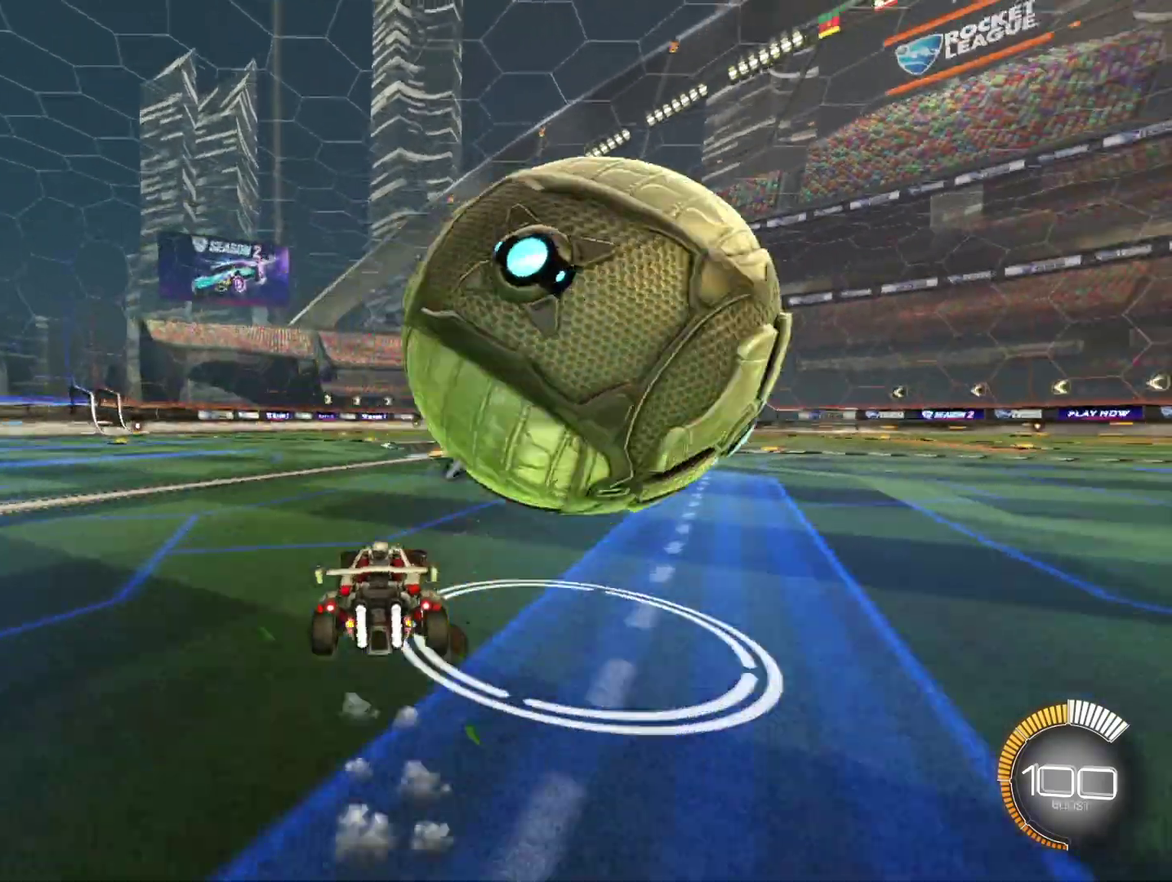
{"buttons": ["R2"], "left_stick": "center", "events": [[42, "left_stick", "right"], [167, "R2", "up"], [292, "L2", "down"], [375, "left_stick", "center"], [417, "R2", "down"], [458, "L2", "up"]]}
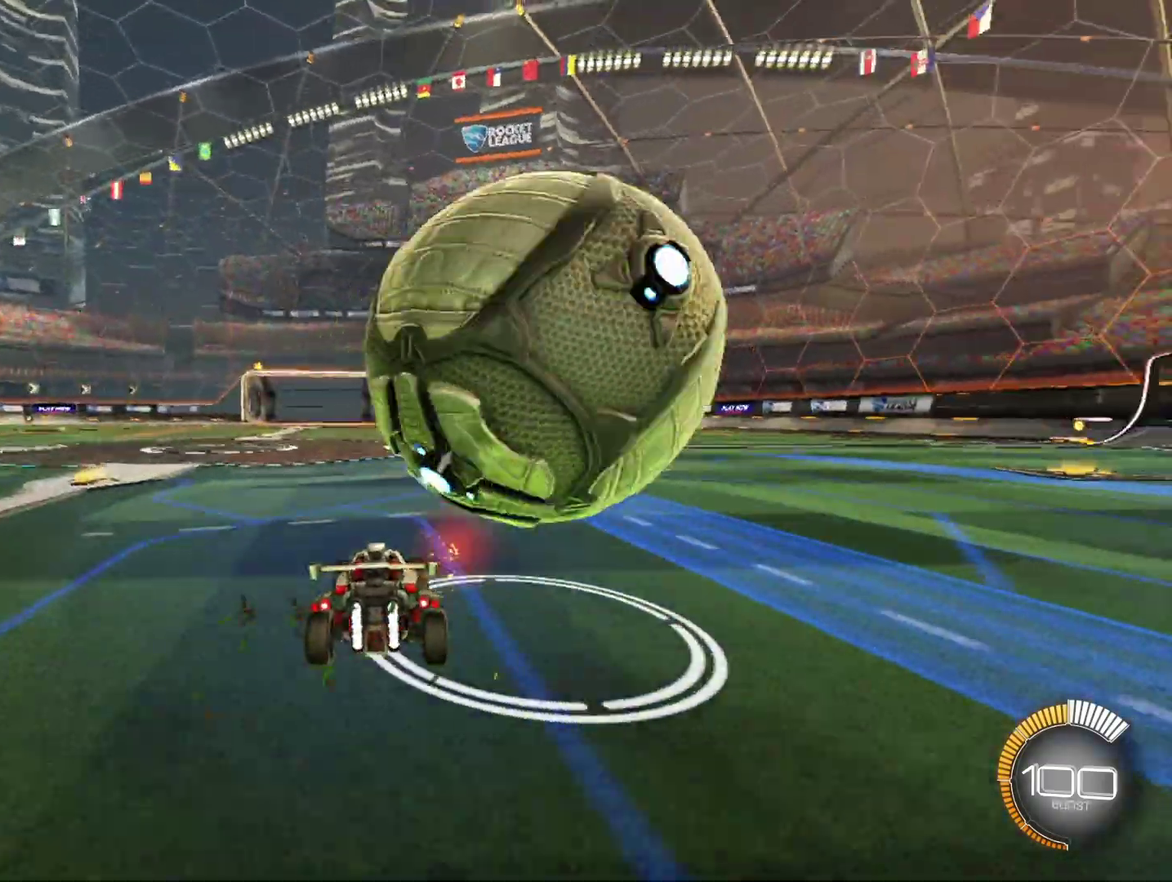
{"buttons": ["R2"], "left_stick": "center", "events": [[167, "left_stick", "right"], [208, "R2", "up"], [292, "left_stick", "center"], [500, "R2", "down"]]}
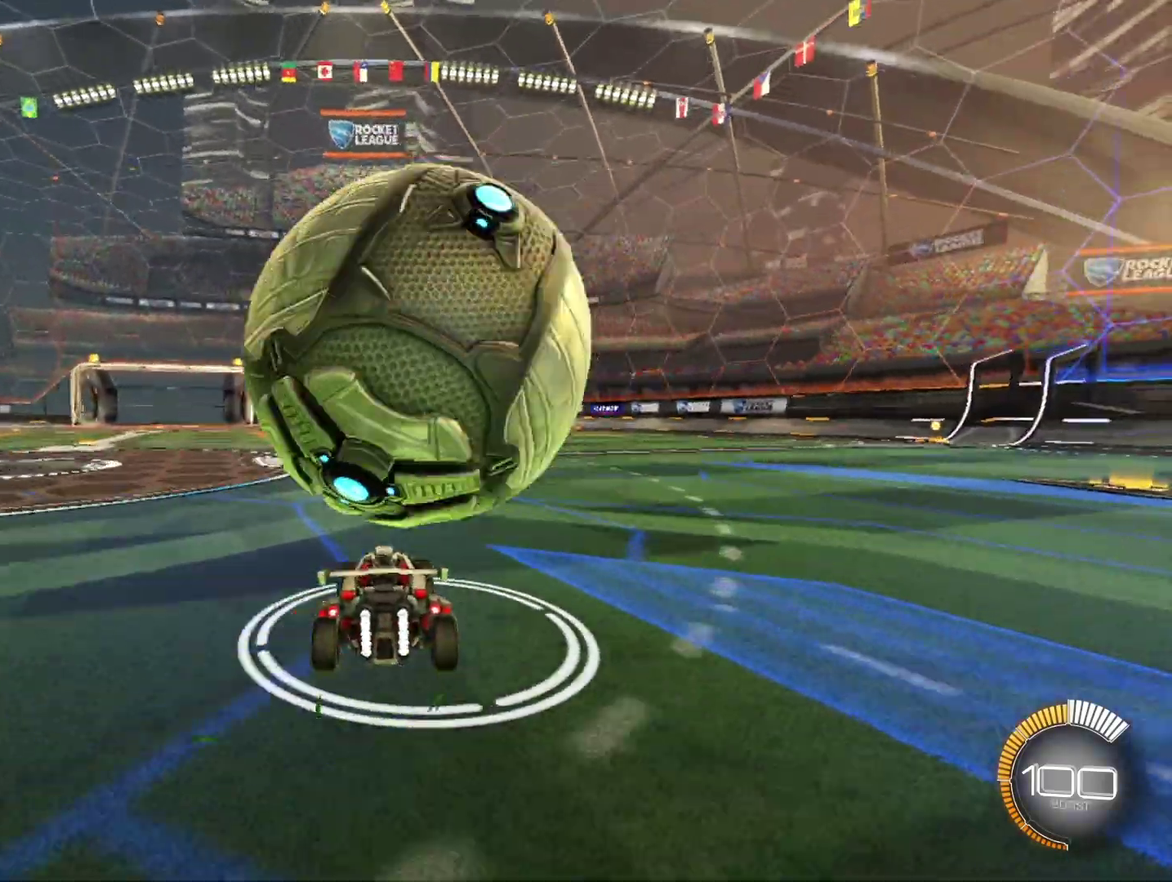
{"buttons": ["R2"], "left_stick": "right", "events": [[42, "left_stick", "left"], [250, "left_stick", "center"], [333, "R2", "up"], [500, "R2", "down"], [500, "left_stick", "right"]]}
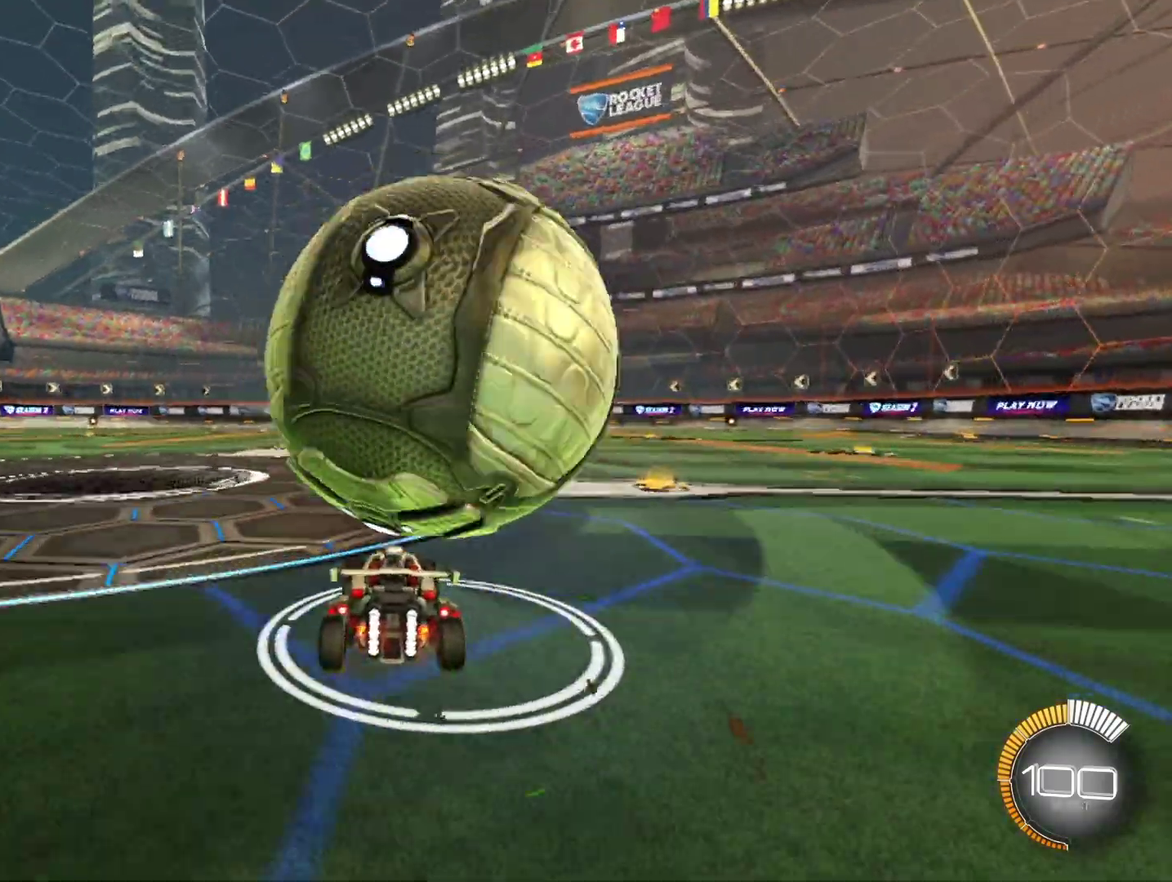
{"buttons": [], "left_stick": "center", "events": [[167, "left_stick", "center"], [417, "R2", "up"]]}
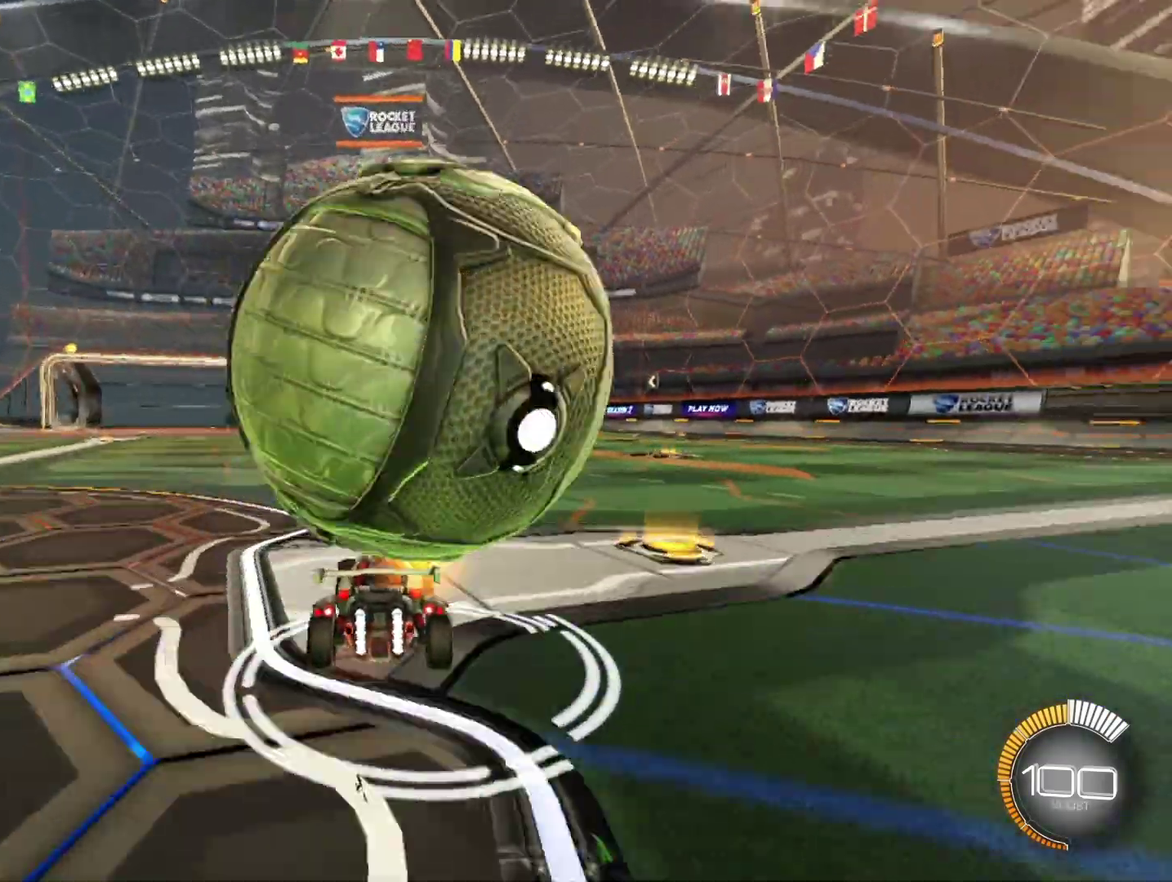
{"buttons": [], "left_stick": "center", "events": [[250, "left_stick", "left"], [375, "left_stick", "center"]]}
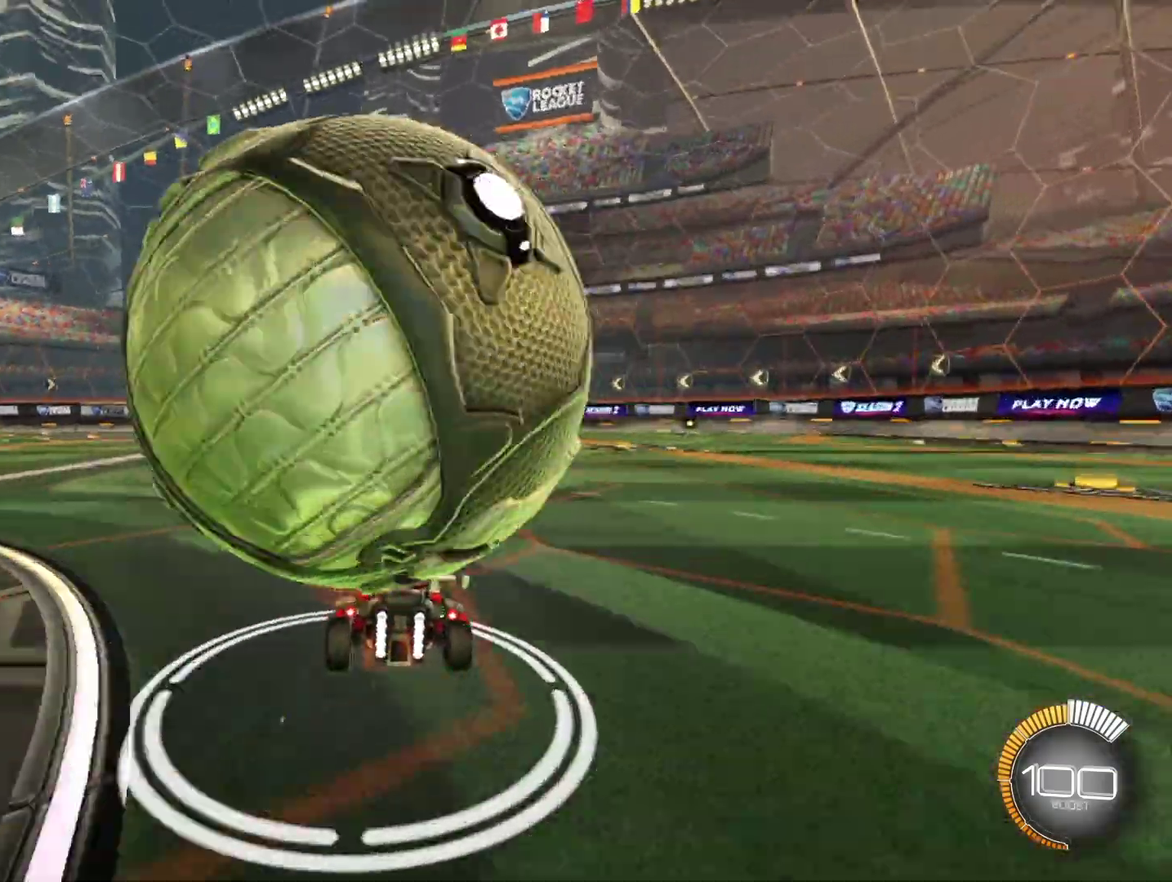
{"buttons": ["L2"], "left_stick": "center", "events": [[83, "left_stick", "right"], [167, "left_stick", "center"], [375, "L2", "down"]]}
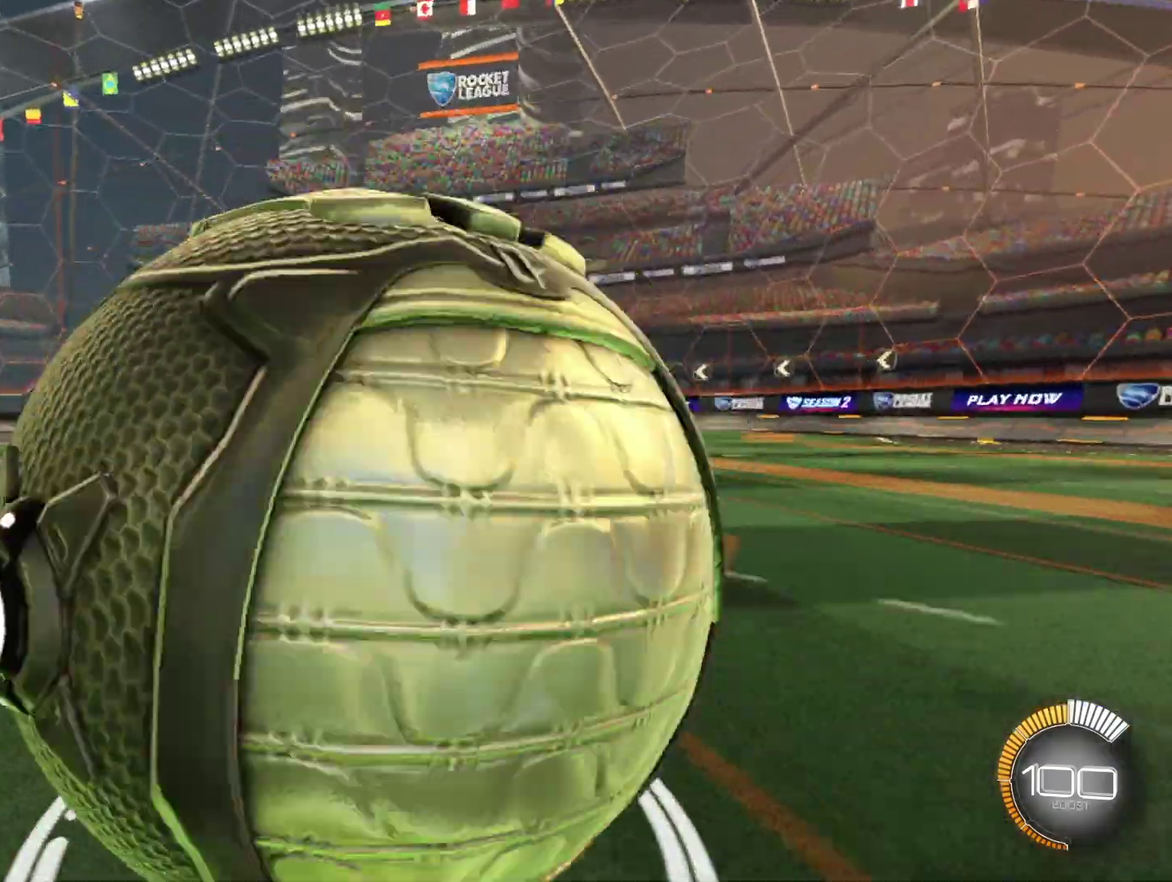
{"buttons": ["L2"], "left_stick": "right", "events": [[417, "left_stick", "right"]]}
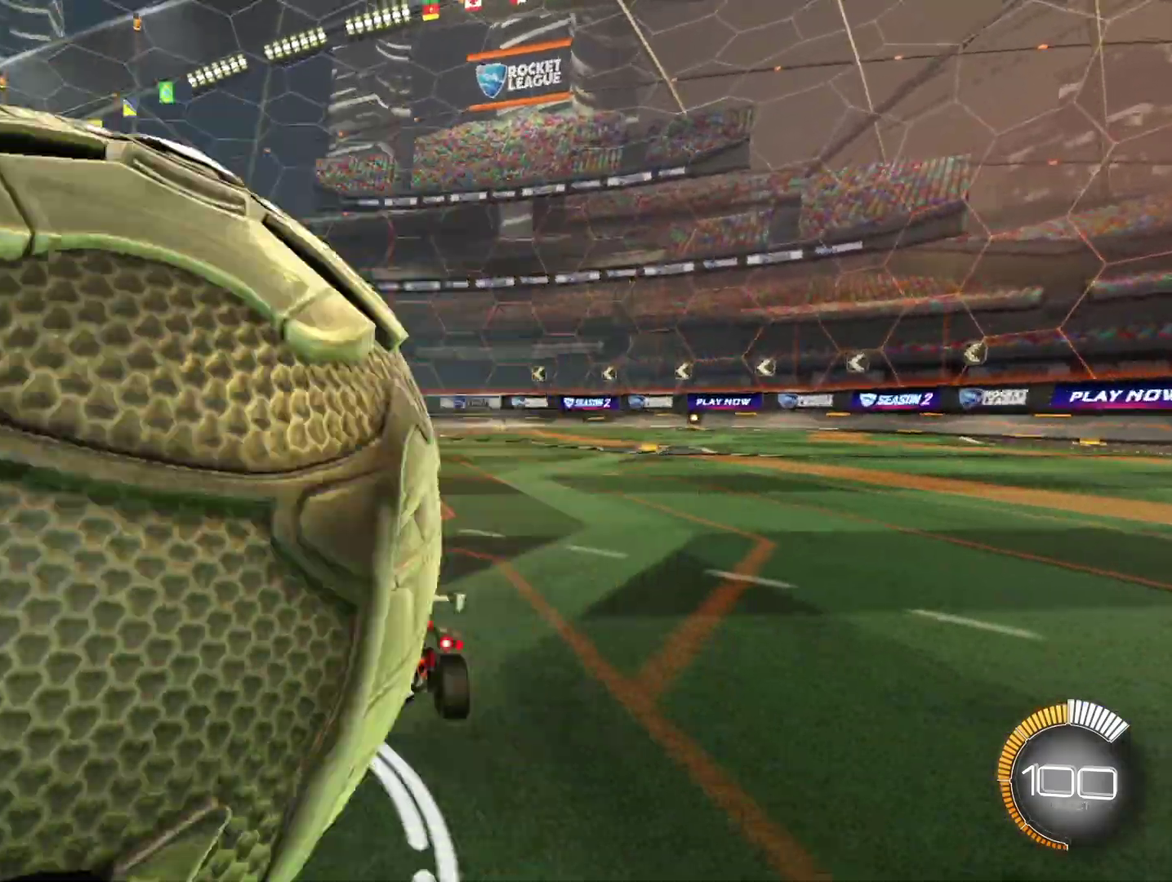
{"buttons": ["X", "L2", "R2"], "left_stick": "right", "events": [[458, "X", "down"], [500, "R2", "down"]]}
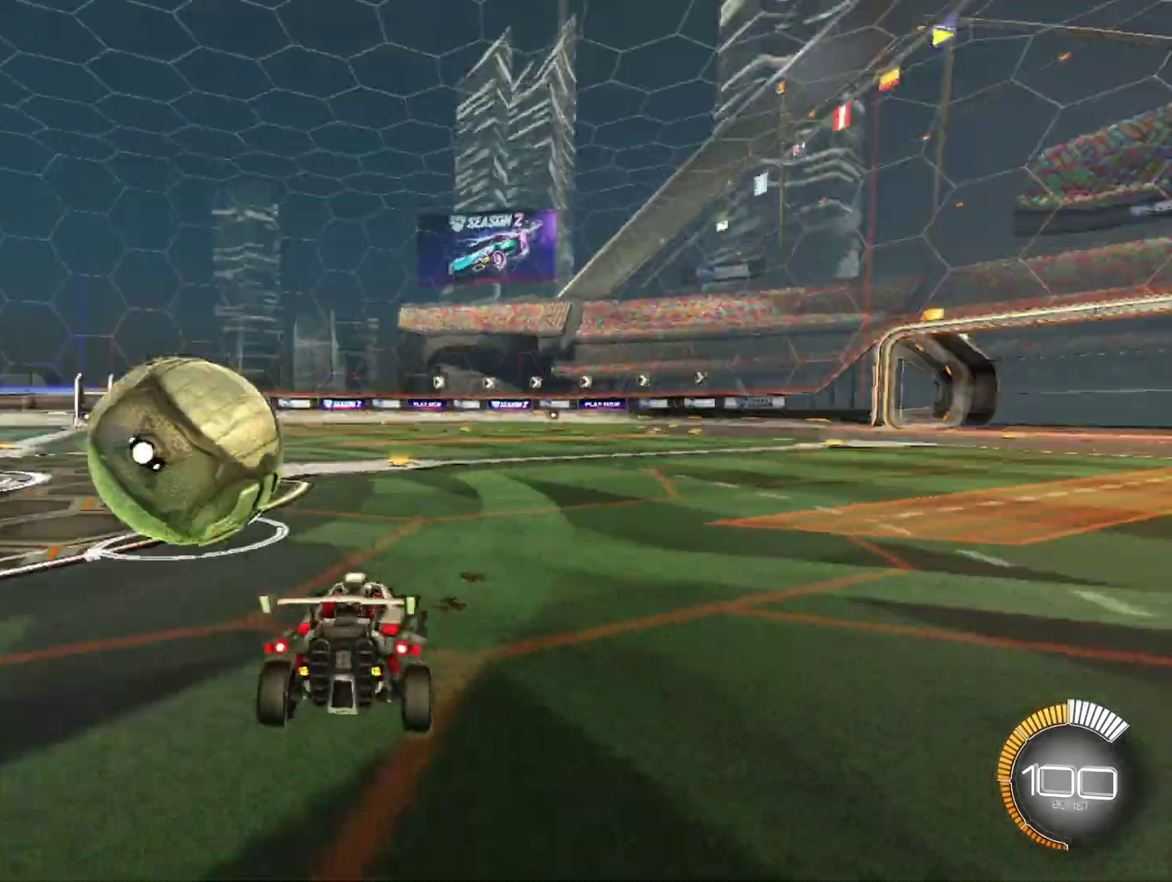
{"buttons": ["R1", "R2"], "left_stick": "left", "events": [[42, "L2", "up"], [125, "left_stick", "left"], [167, "R1", "down"], [333, "X", "up"]]}
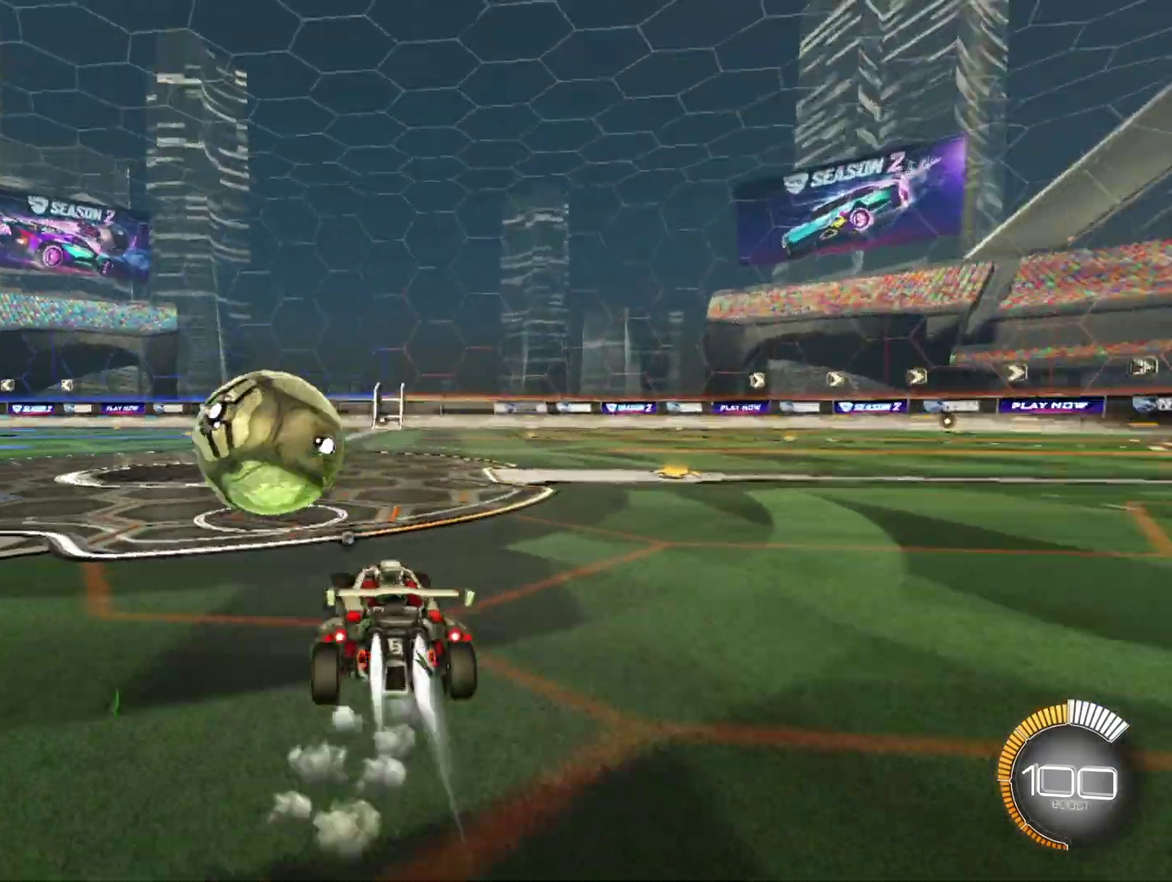
{"buttons": ["A", "R1", "R2"], "left_stick": "up-right", "events": [[333, "A", "down"], [333, "left_stick", "right"], [417, "A", "up"], [417, "left_stick", "up-right"], [500, "A", "down"]]}
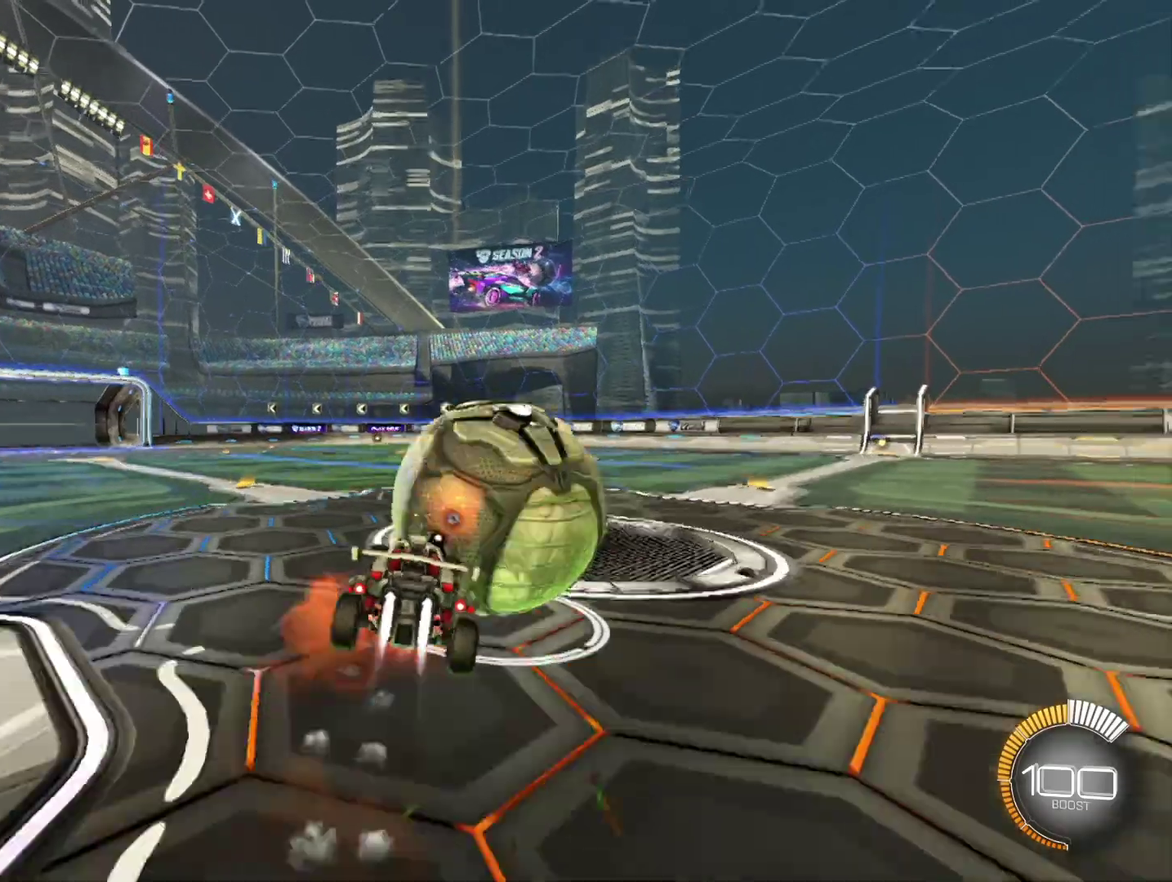
{"buttons": ["B", "R2"], "left_stick": "center", "events": [[42, "B", "down"], [83, "A", "up"], [208, "left_stick", "right"], [417, "R1", "up"], [417, "left_stick", "center"]]}
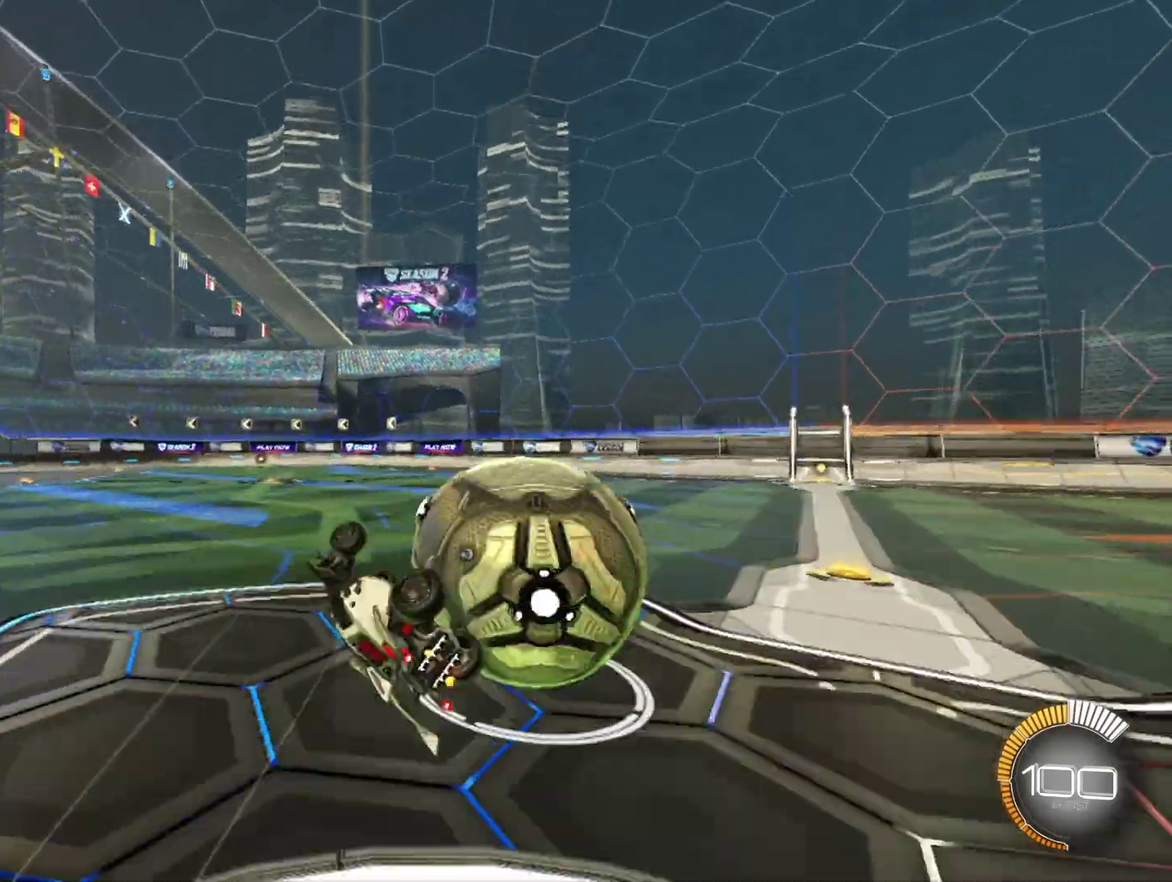
{"buttons": ["L2"], "left_stick": "center", "events": [[83, "R2", "up"], [167, "left_stick", "right"], [250, "left_stick", "up-right"], [333, "B", "up"], [375, "L2", "down"], [500, "left_stick", "center"]]}